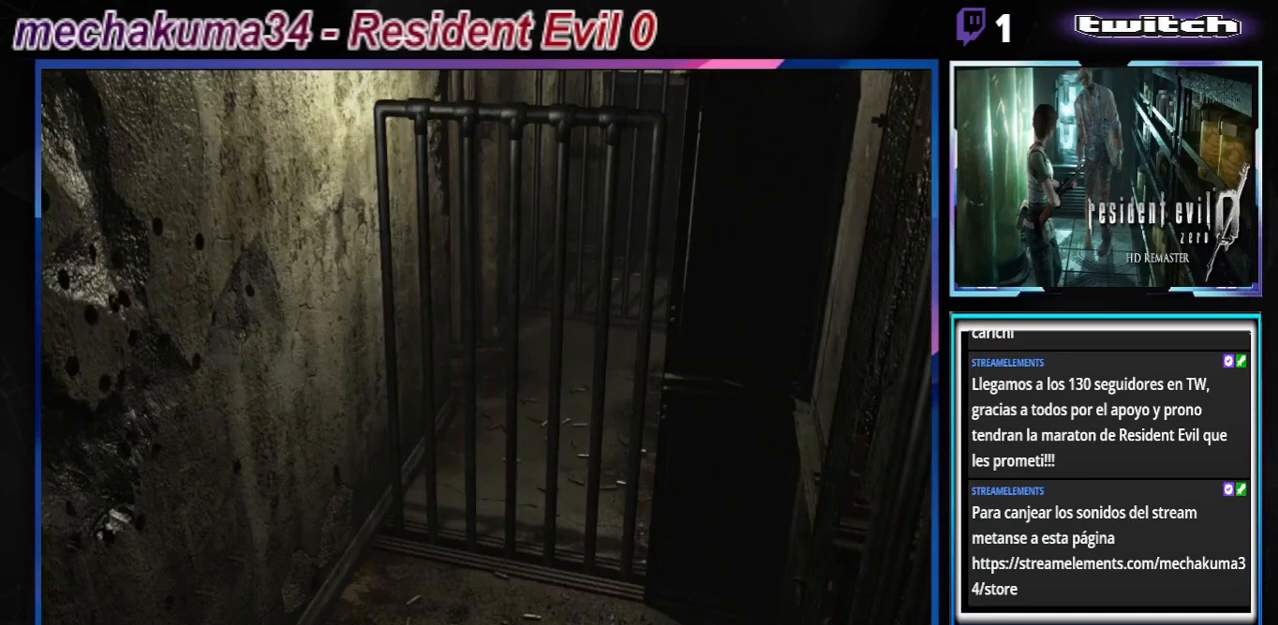
Gameplay with a controller (Xbox layout); each line is a JSON object with the inputs held at the frame after it. "events" lists button and stick changes between this image and that frame as [ms after this image, input, new state], when the widget could be followed in between. Not read: L3 R3 right_stick.
{"buttons": [], "left_stick": "center", "events": [[367, "A", "up"]]}
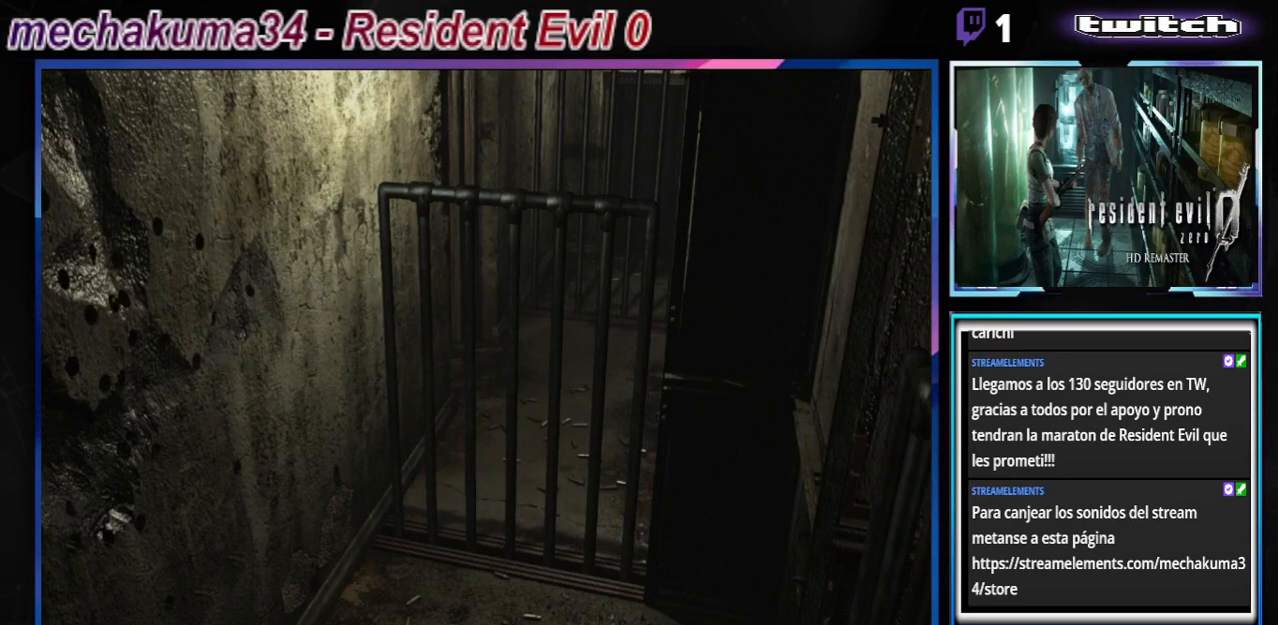
{"buttons": [], "left_stick": "center", "events": [[233, "Y", "down"], [400, "Y", "up"]]}
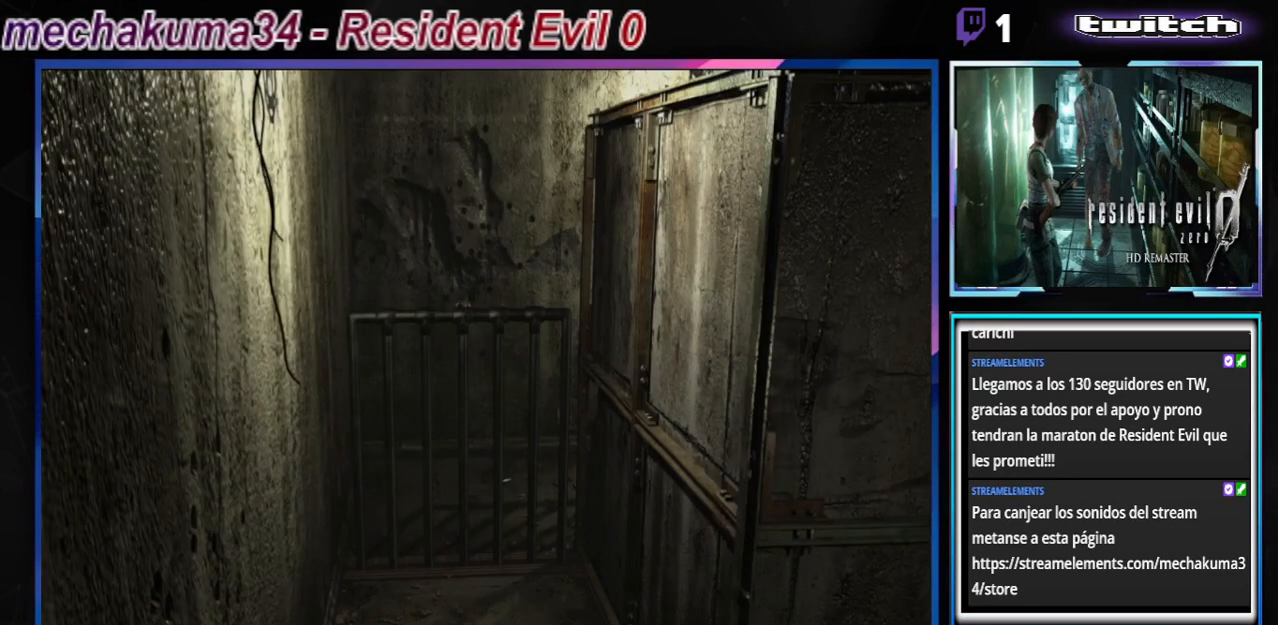
{"buttons": [], "left_stick": "center", "events": []}
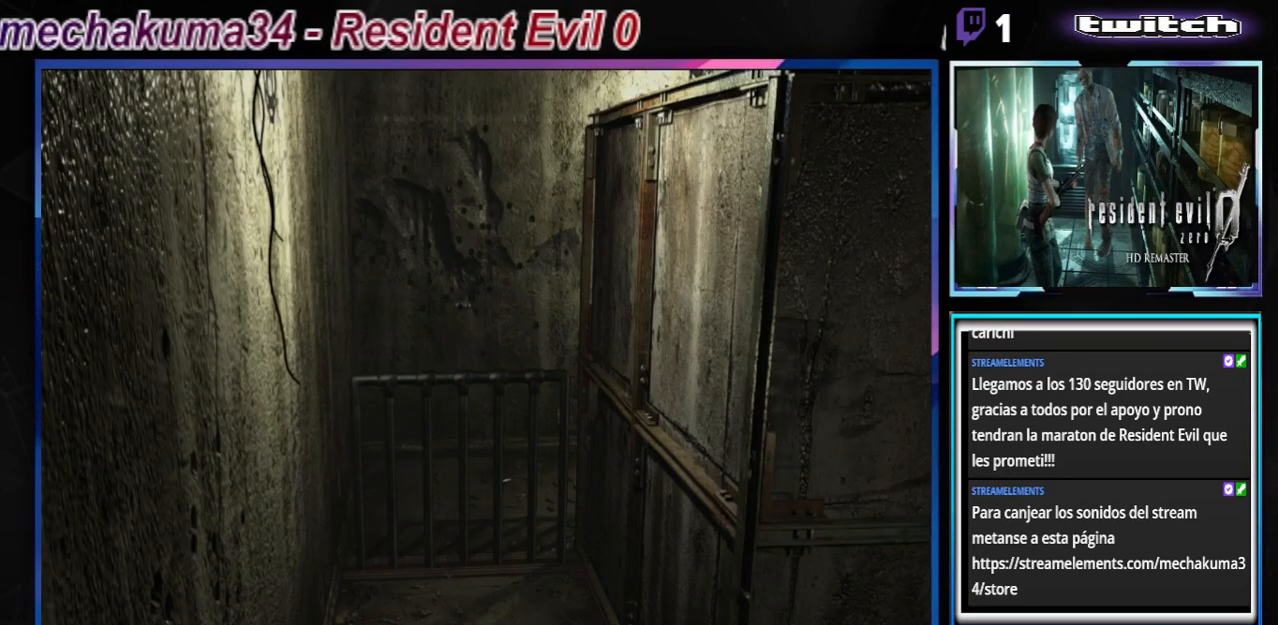
{"buttons": [], "left_stick": "center", "events": [[167, "Y", "down"], [300, "Y", "up"]]}
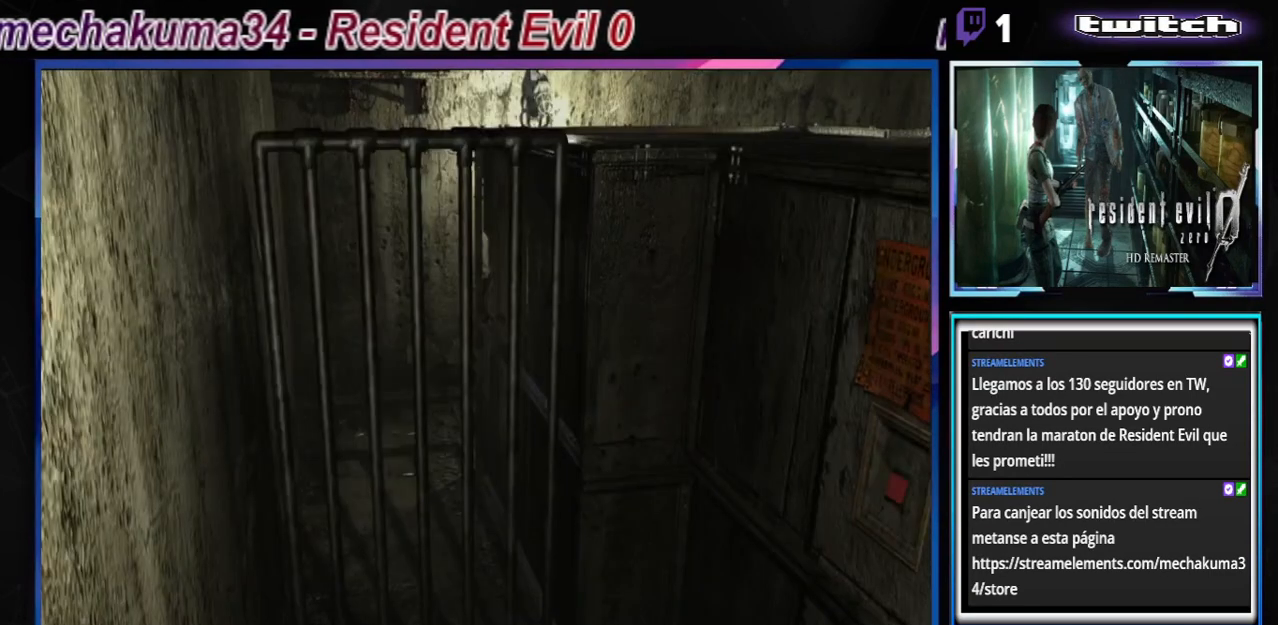
{"buttons": [], "left_stick": "center", "events": []}
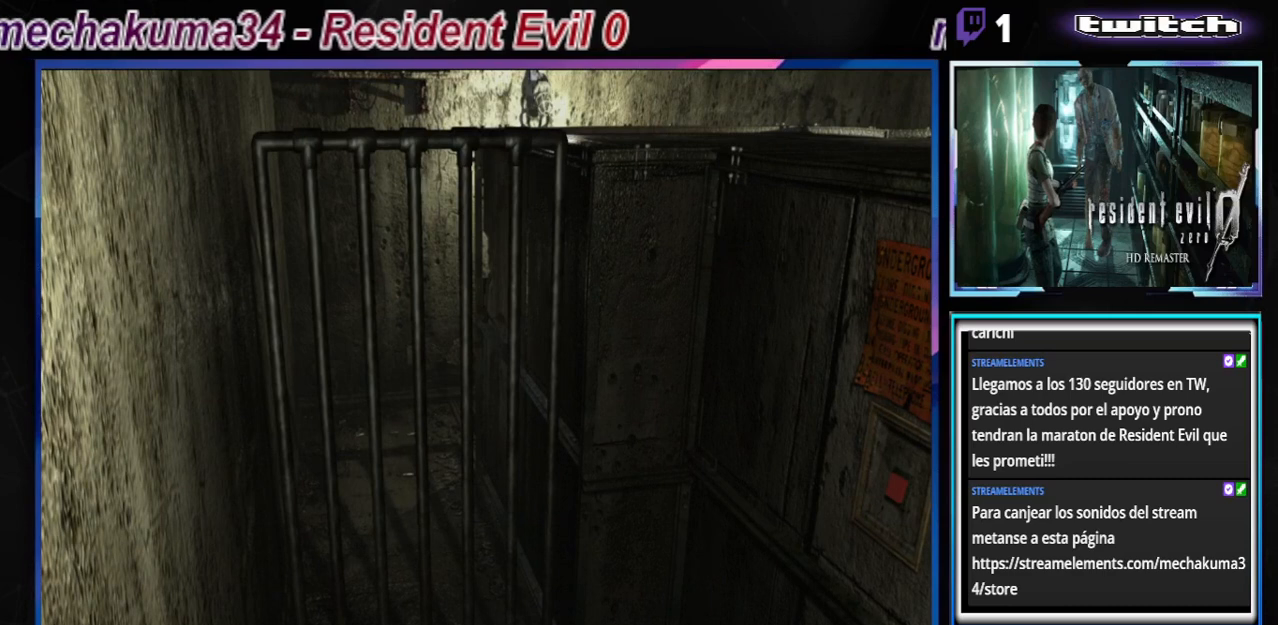
{"buttons": ["B"], "left_stick": "center", "events": [[367, "B", "down"]]}
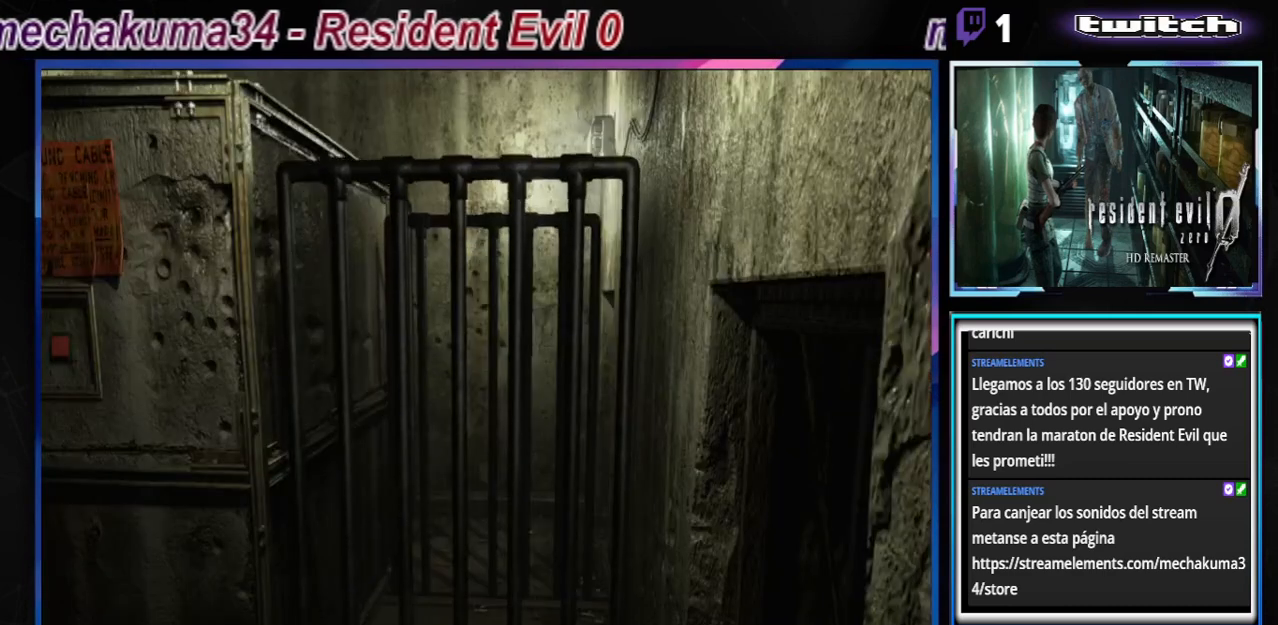
{"buttons": [], "left_stick": "center", "events": [[133, "B", "up"]]}
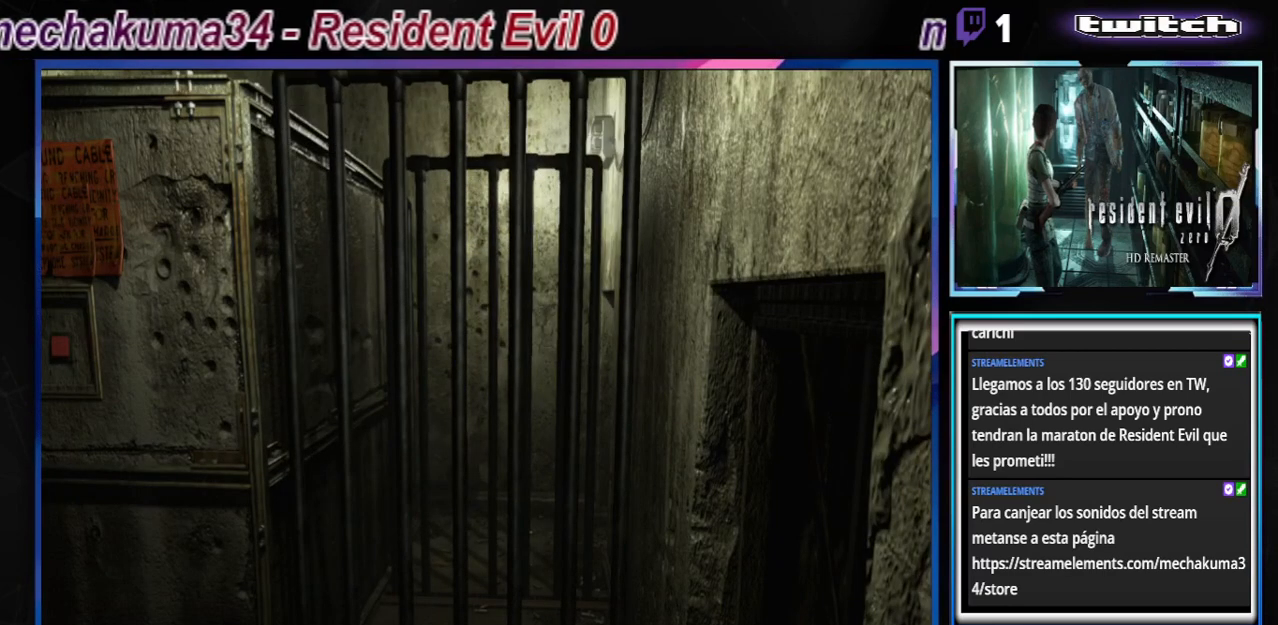
{"buttons": [], "left_stick": "center", "events": []}
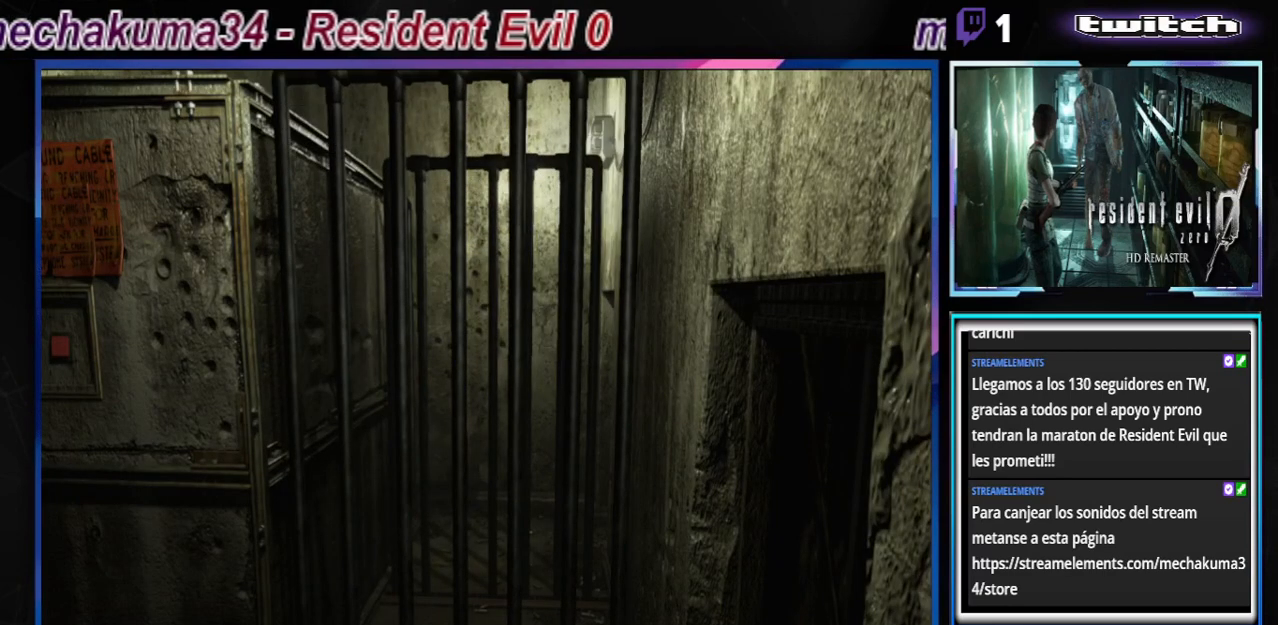
{"buttons": [], "left_stick": "center", "events": [[300, "B", "down"], [500, "B", "up"]]}
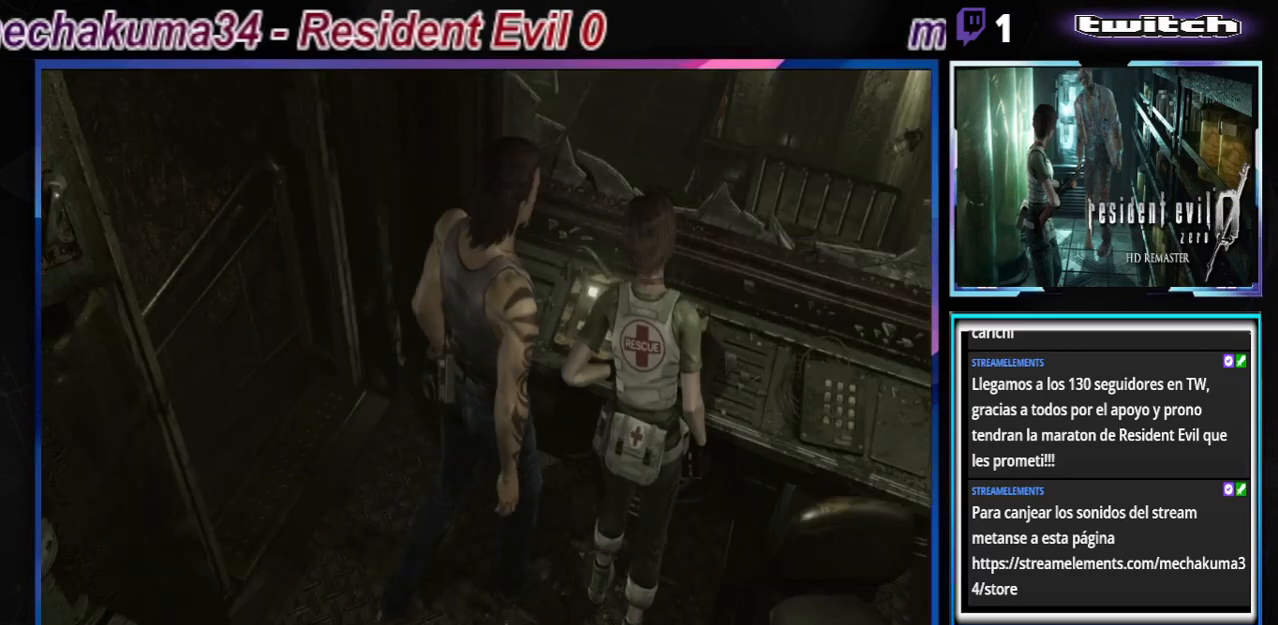
{"buttons": [], "left_stick": "center", "events": []}
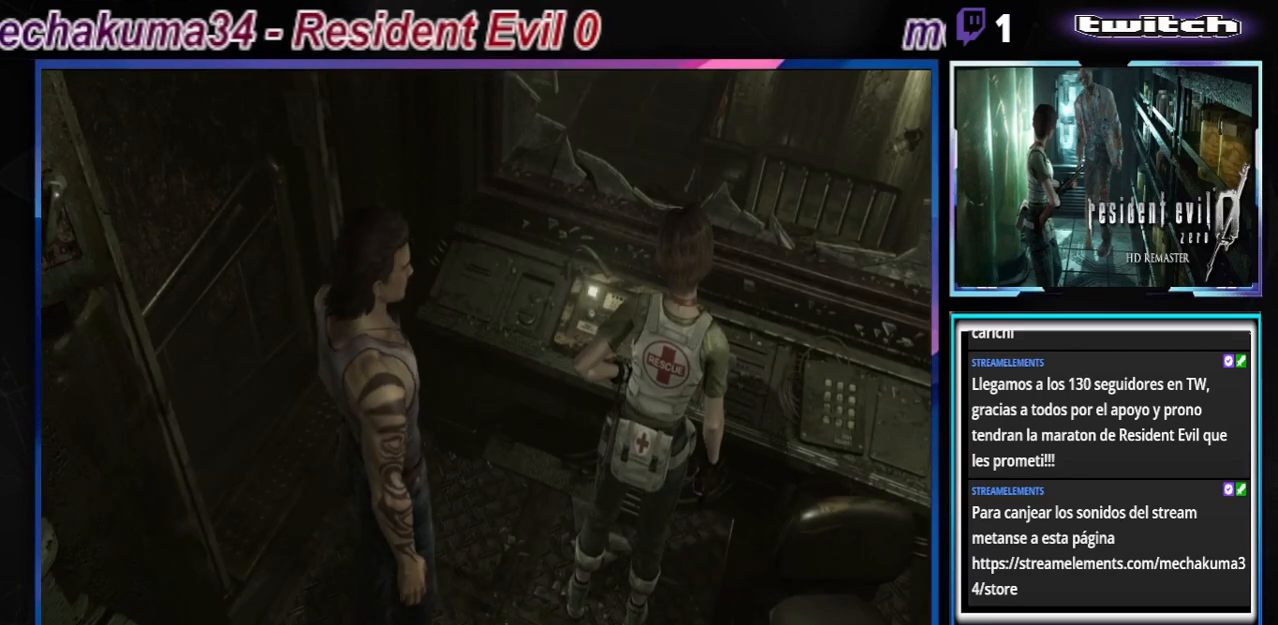
{"buttons": [], "left_stick": "left", "events": [[67, "left_stick", "left"]]}
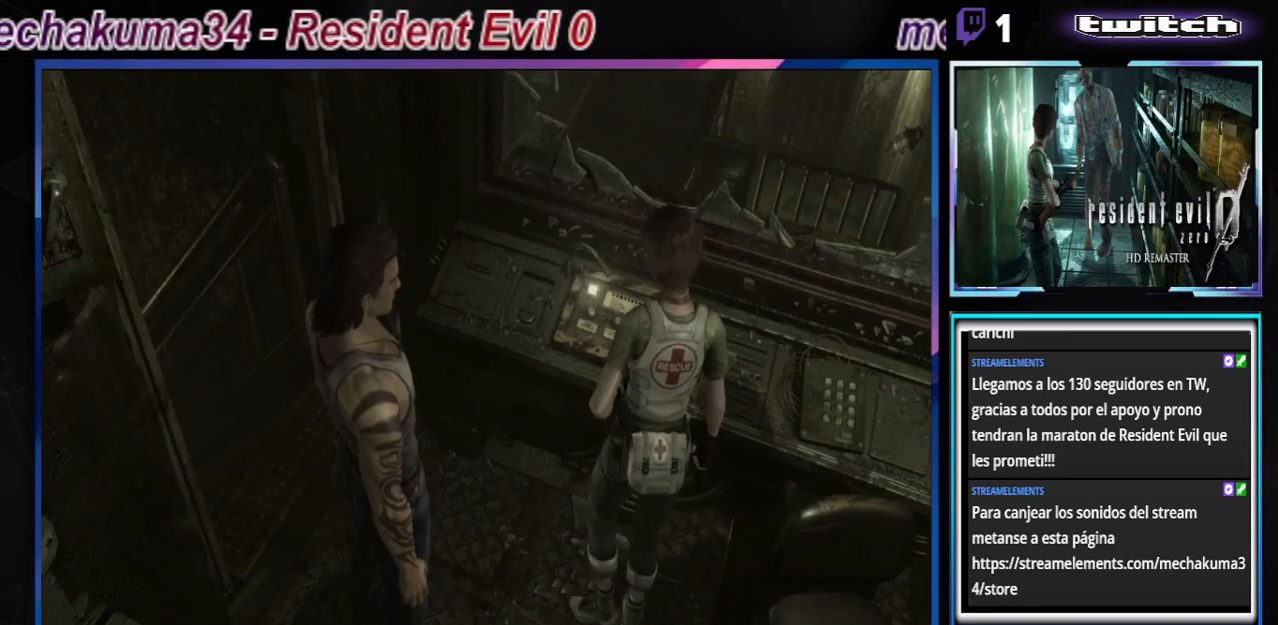
{"buttons": ["R2"], "left_stick": "center", "events": [[133, "left_stick", "center"], [500, "R2", "down"]]}
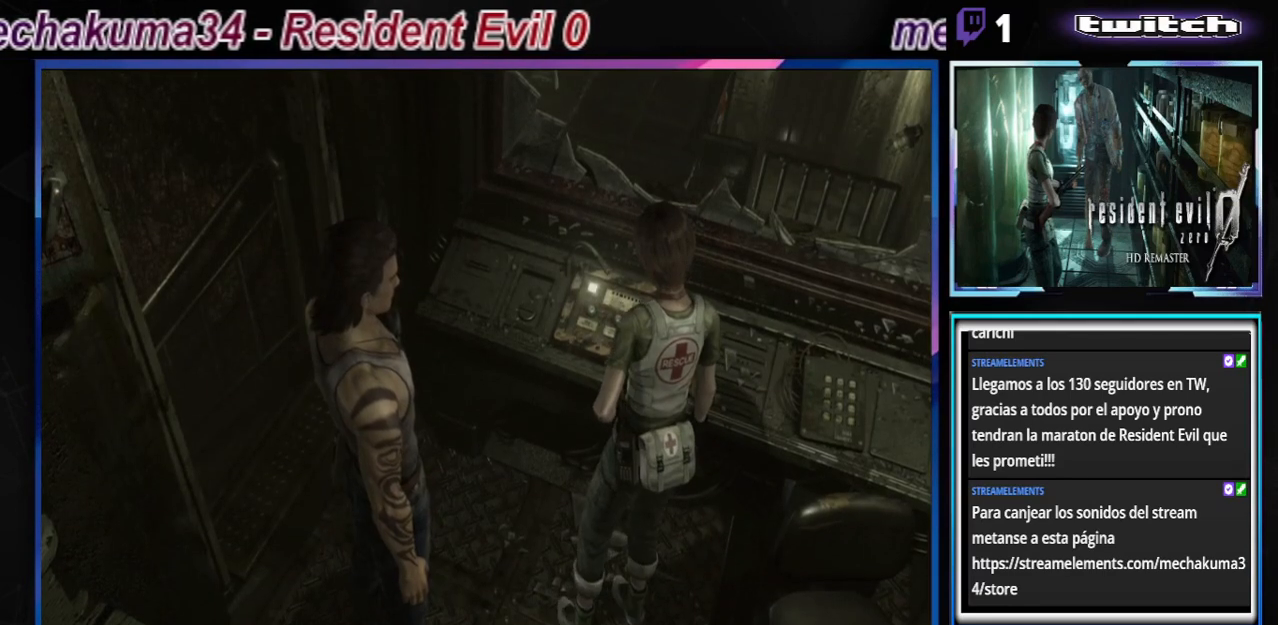
{"buttons": [], "left_stick": "center", "events": [[167, "R2", "up"]]}
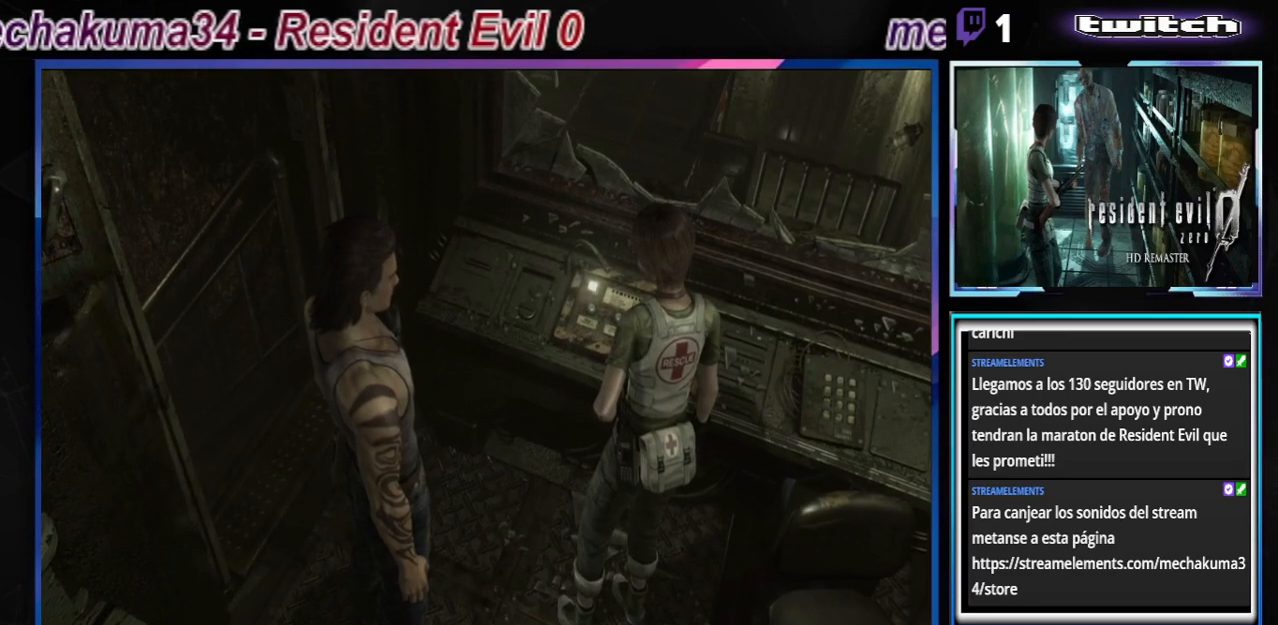
{"buttons": ["Y"], "left_stick": "center", "events": [[167, "R2", "down"], [300, "R2", "up"], [467, "Y", "down"]]}
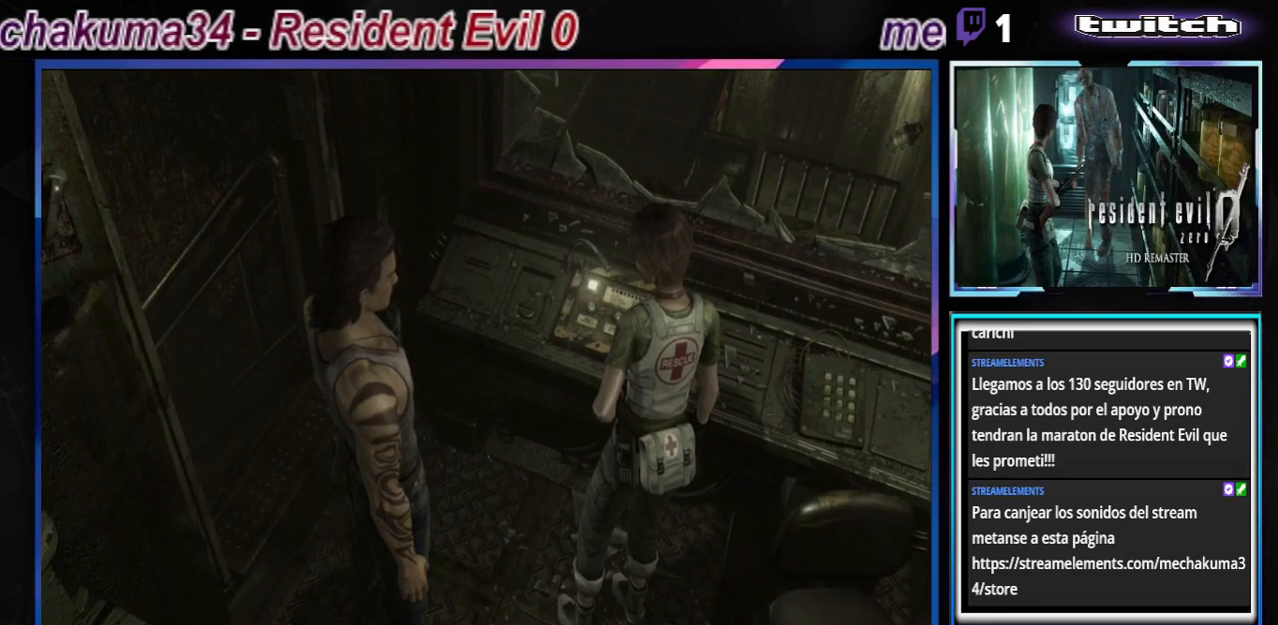
{"buttons": [], "left_stick": "center", "events": [[133, "Y", "up"]]}
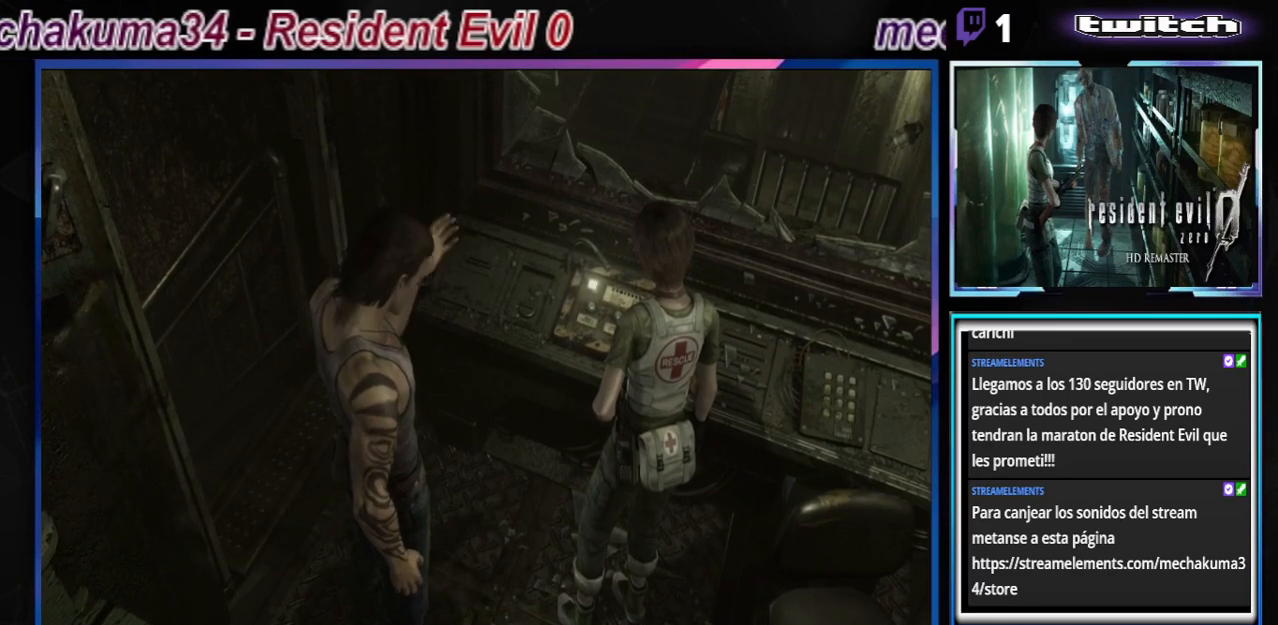
{"buttons": [], "left_stick": "center", "events": [[67, "Y", "down"], [233, "Y", "up"]]}
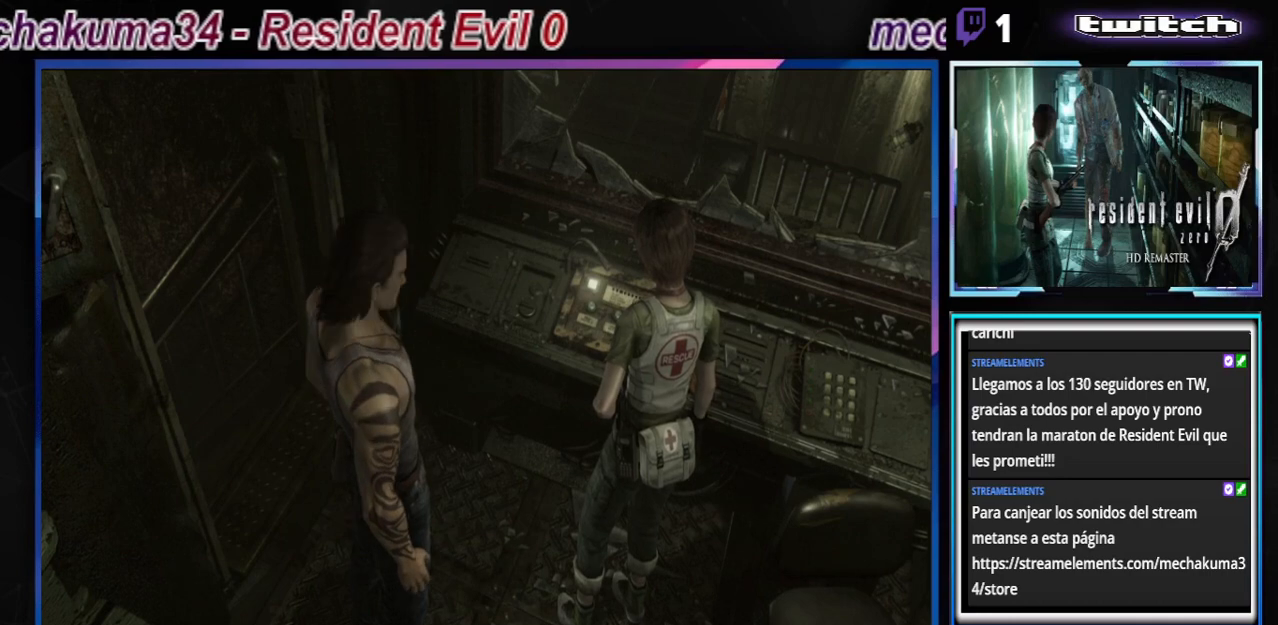
{"buttons": [], "left_stick": "center", "events": [[300, "Y", "down"], [467, "Y", "up"]]}
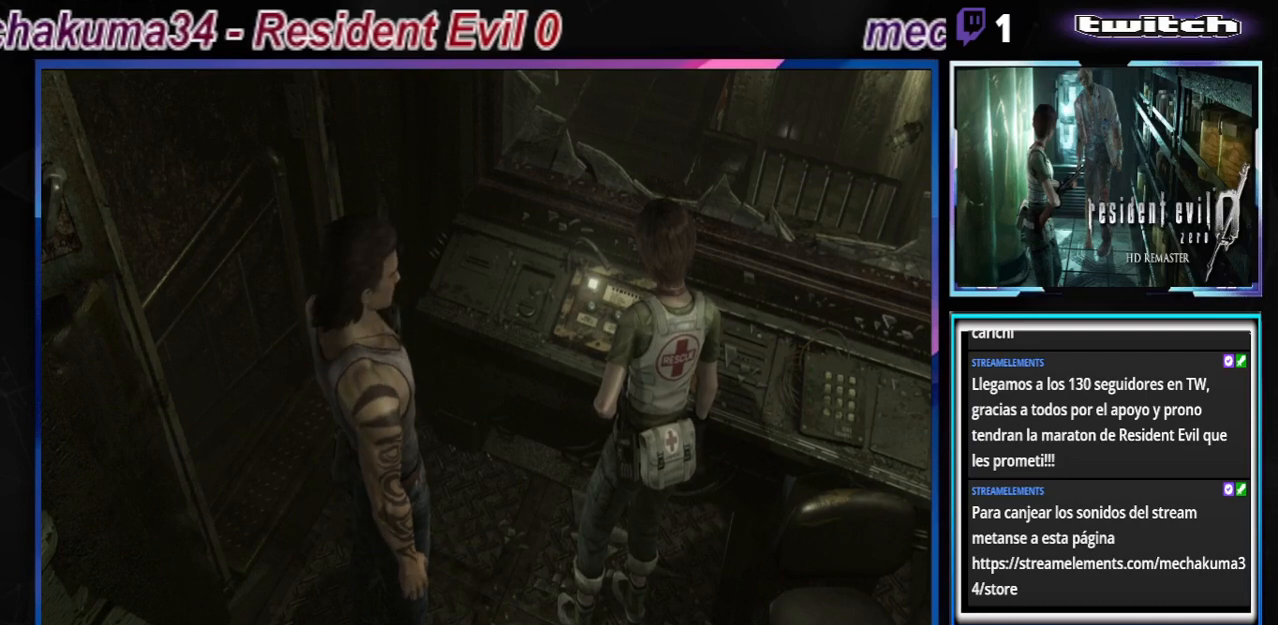
{"buttons": [], "left_stick": "center", "events": [[200, "Y", "down"], [333, "Y", "up"]]}
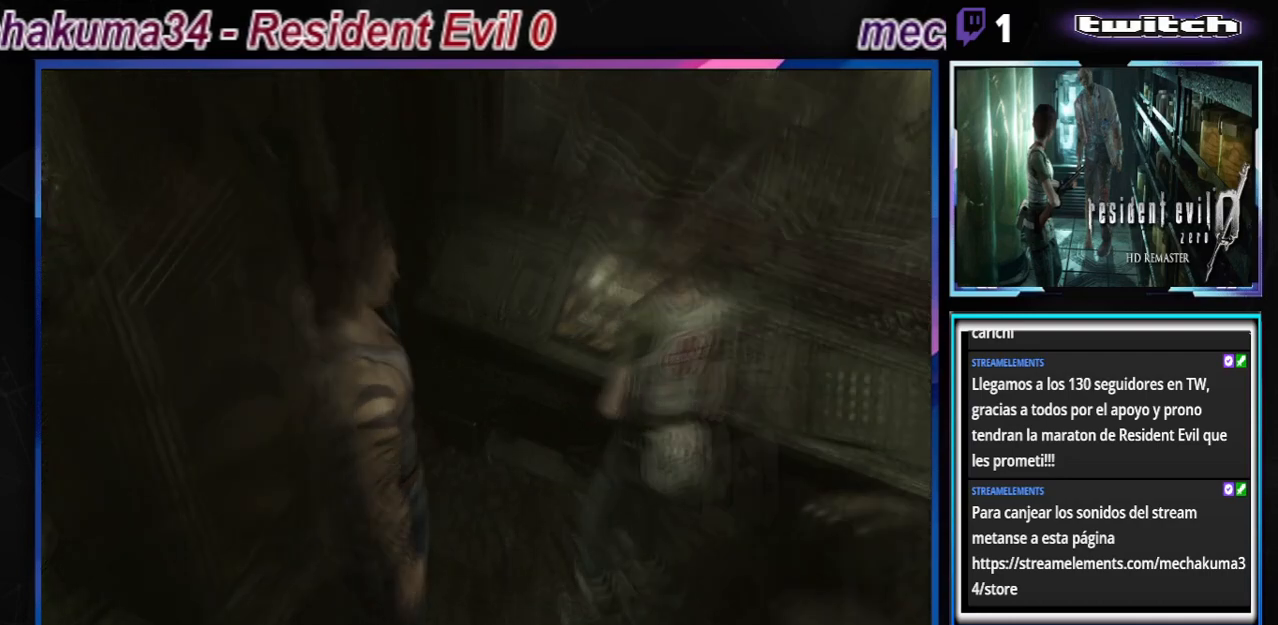
{"buttons": [], "left_stick": "center", "events": []}
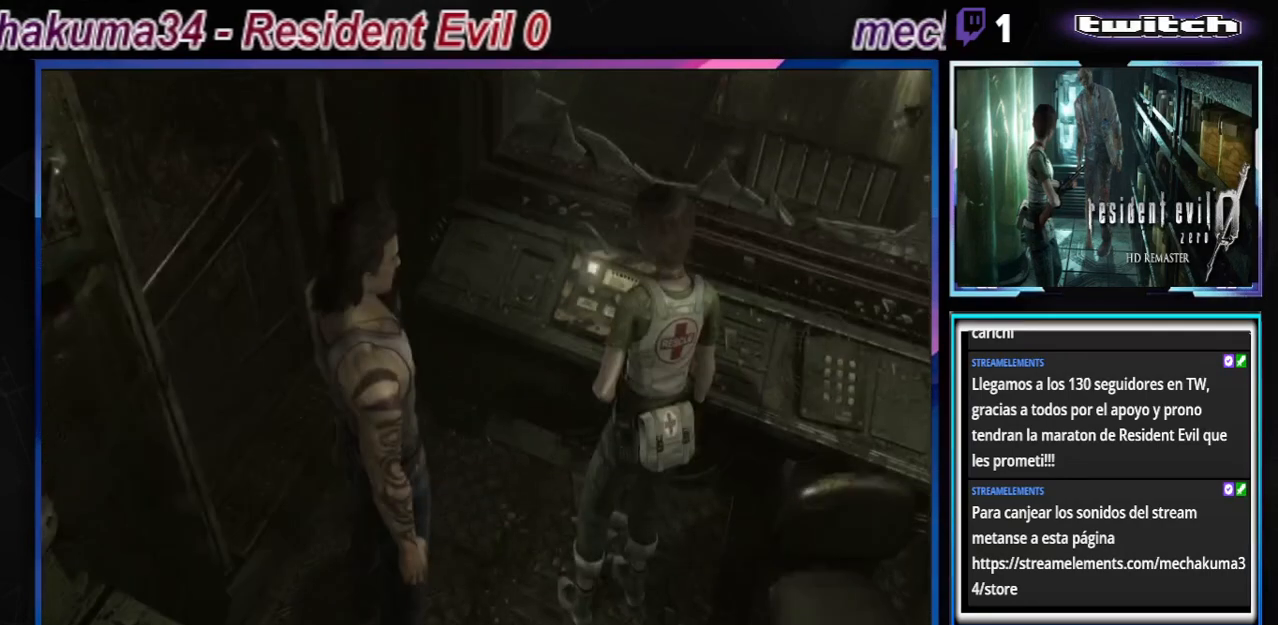
{"buttons": [], "left_stick": "left", "events": [[200, "left_stick", "left"]]}
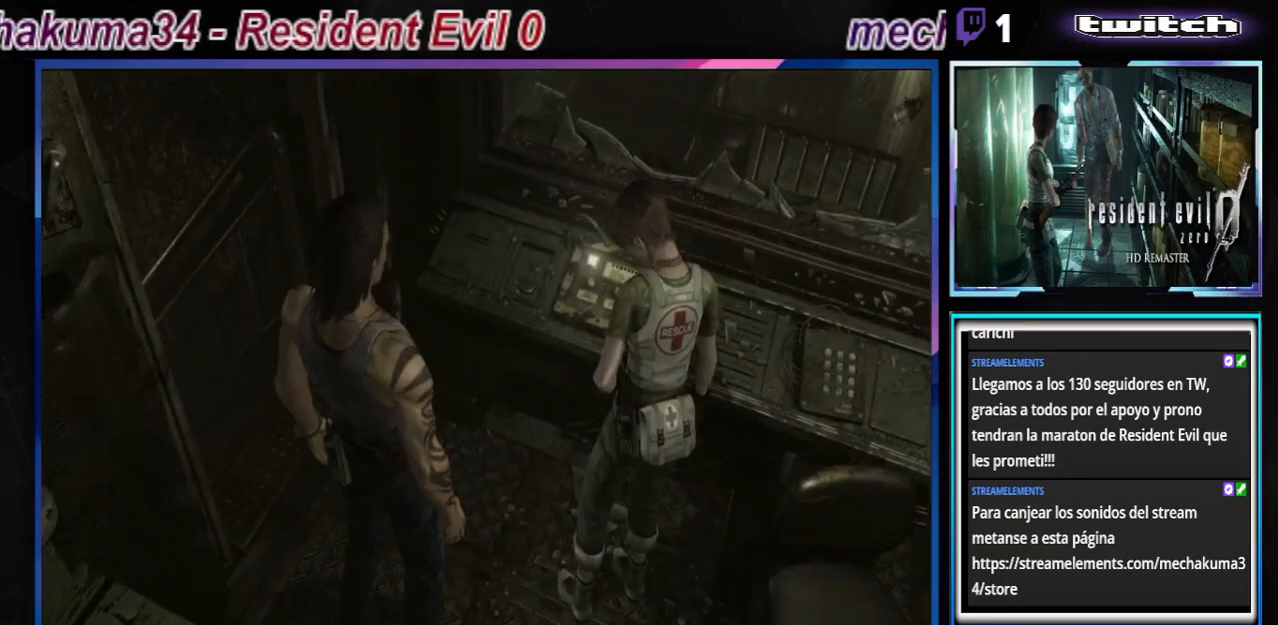
{"buttons": ["B"], "left_stick": "up-left", "events": [[67, "left_stick", "up-left"], [233, "B", "down"]]}
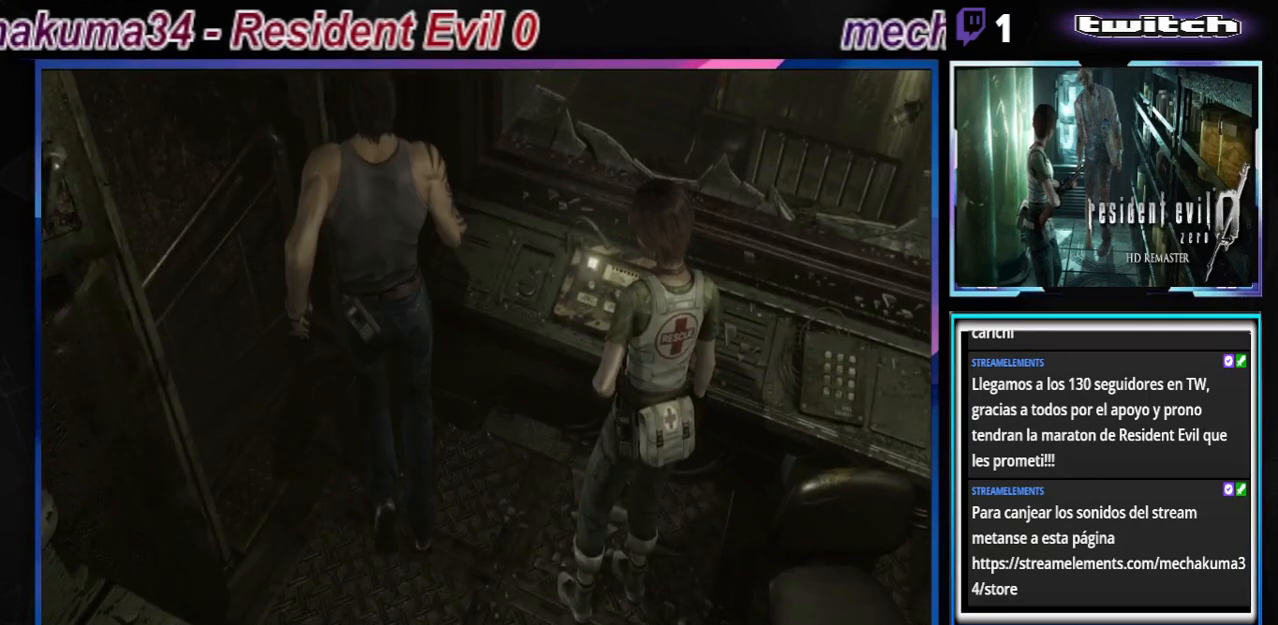
{"buttons": ["B"], "left_stick": "up", "events": [[400, "left_stick", "up"]]}
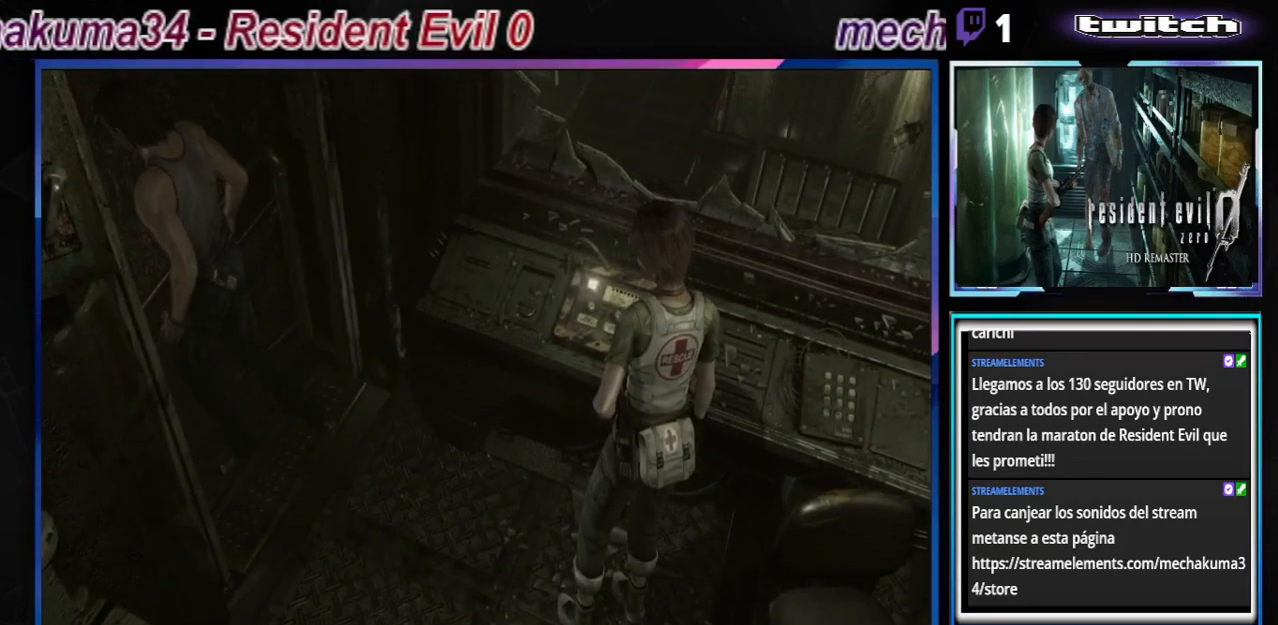
{"buttons": ["B"], "left_stick": "up", "events": []}
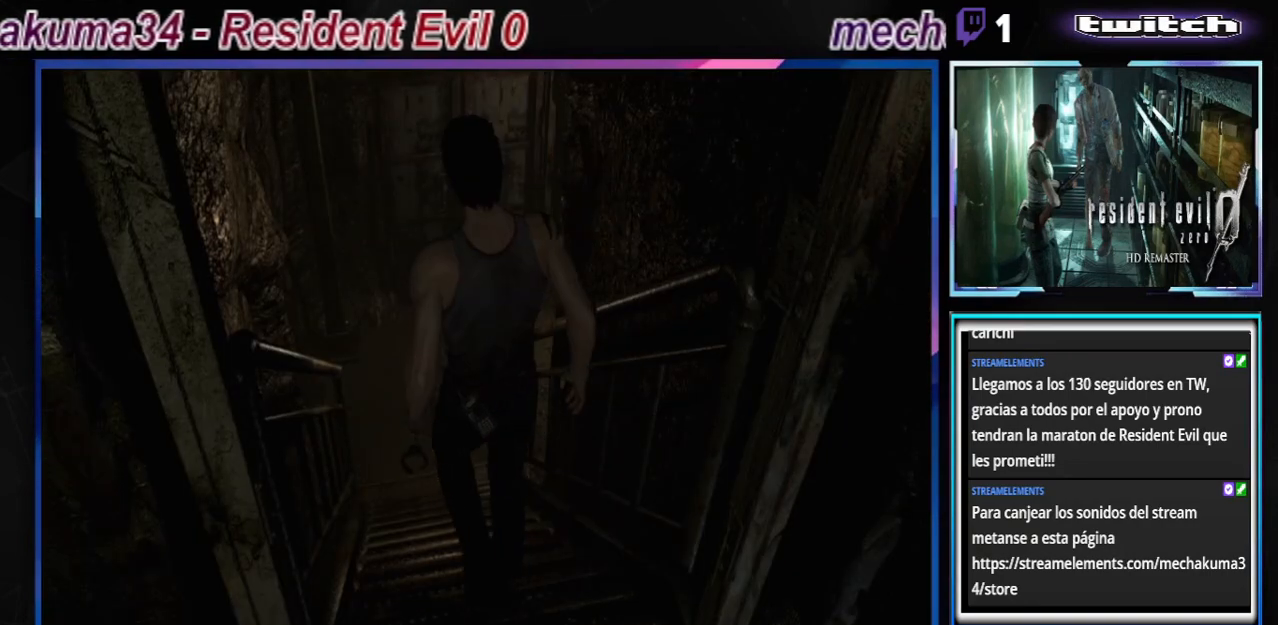
{"buttons": ["X"], "left_stick": "center", "events": [[367, "B", "up"], [467, "X", "down"], [467, "left_stick", "center"]]}
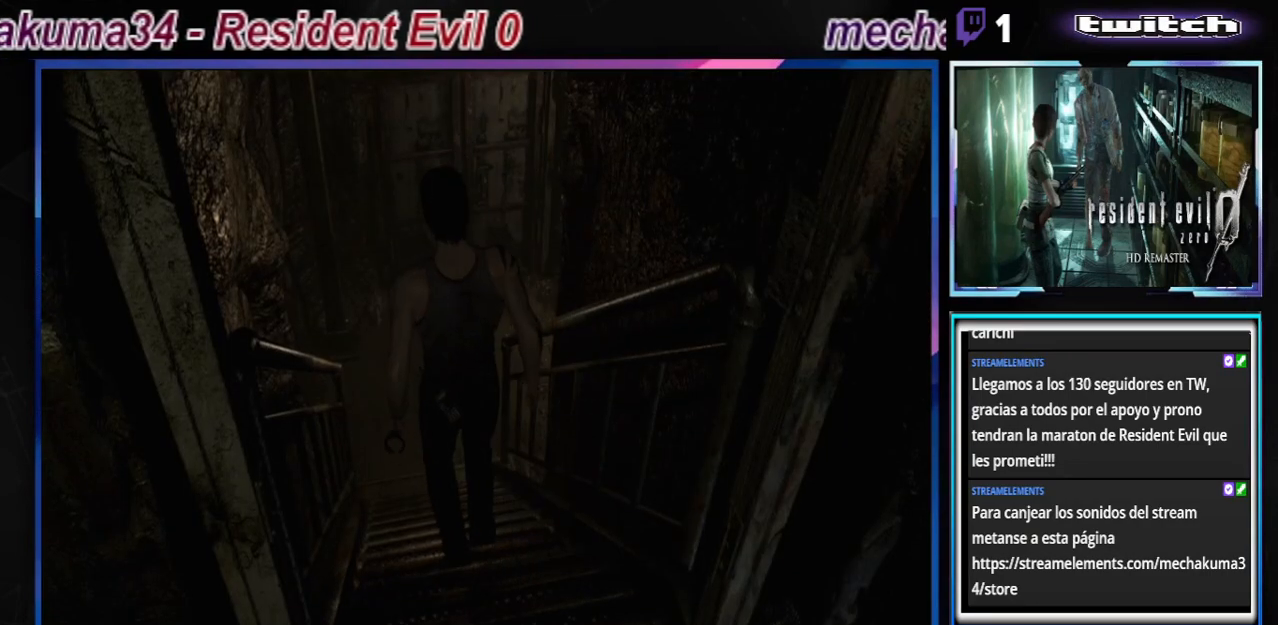
{"buttons": [], "left_stick": "center", "events": [[167, "X", "up"]]}
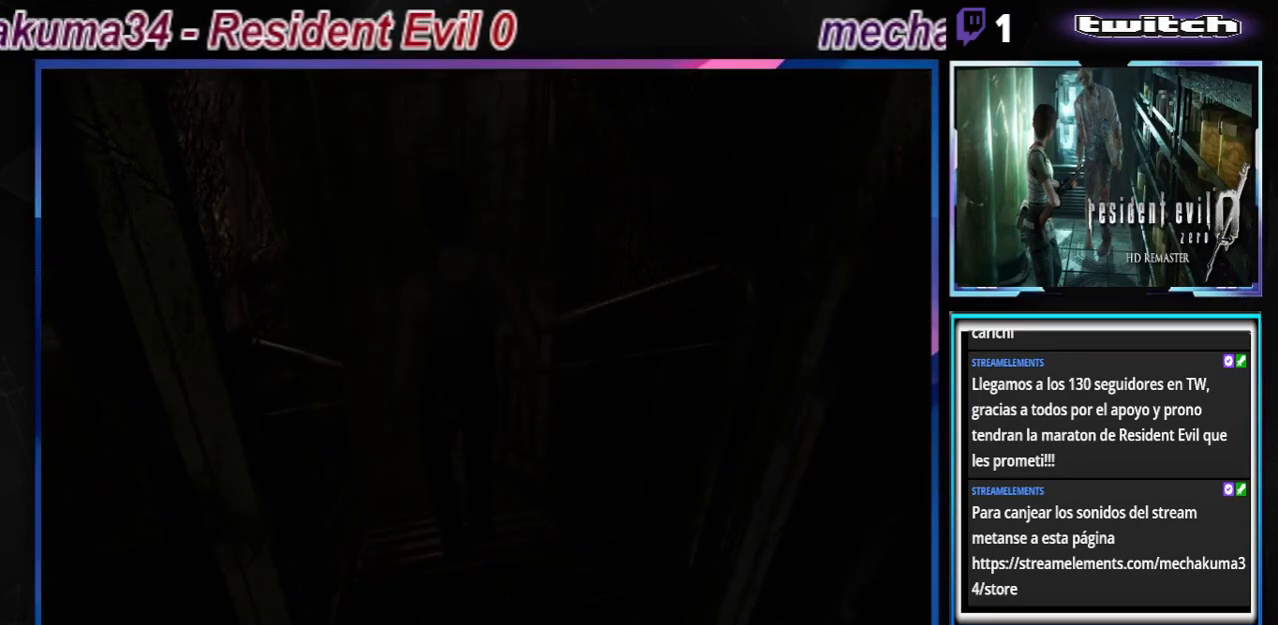
{"buttons": [], "left_stick": "center", "events": []}
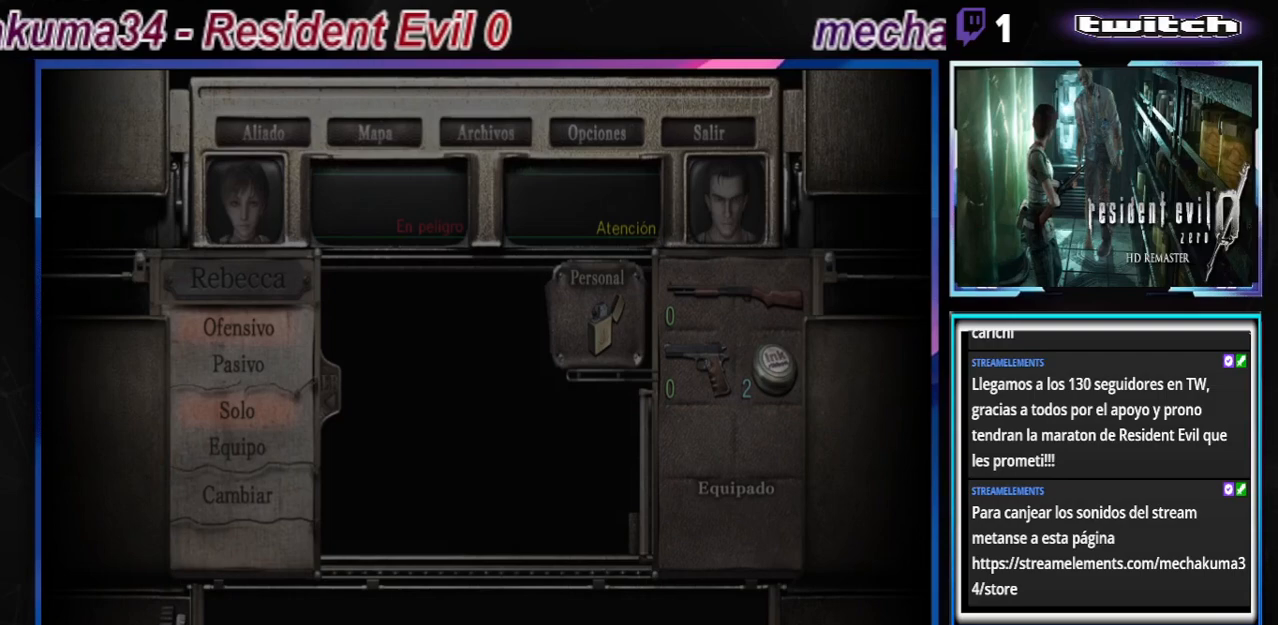
{"buttons": [], "left_stick": "center", "events": []}
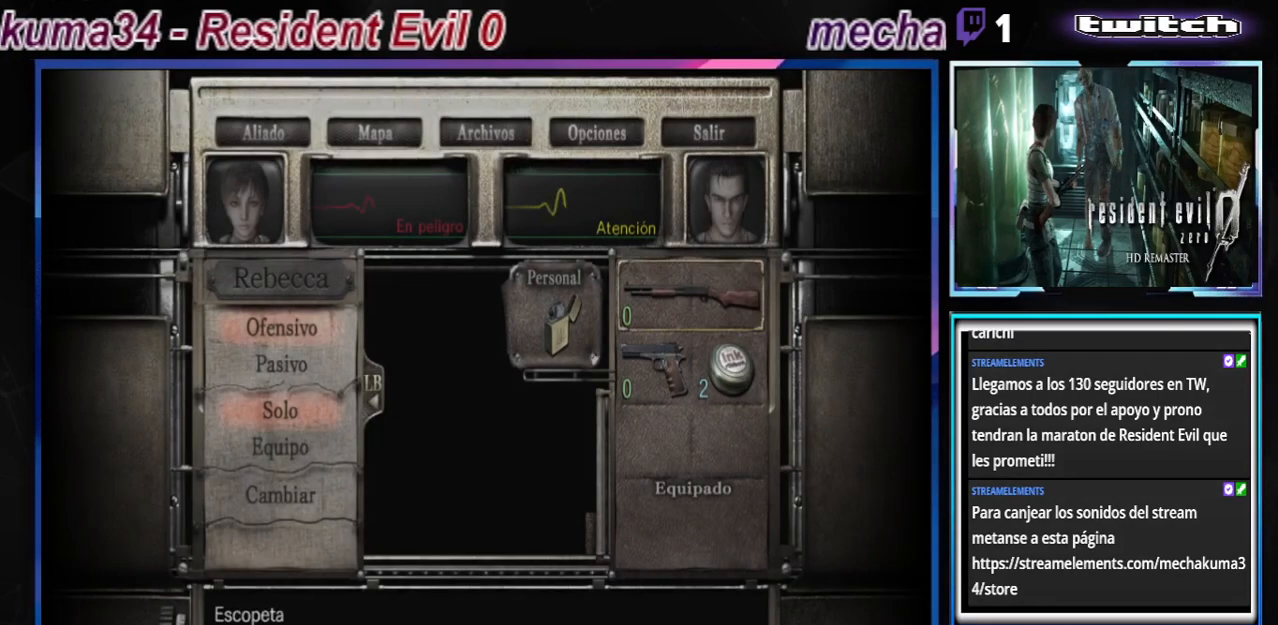
{"buttons": [], "left_stick": "center", "events": []}
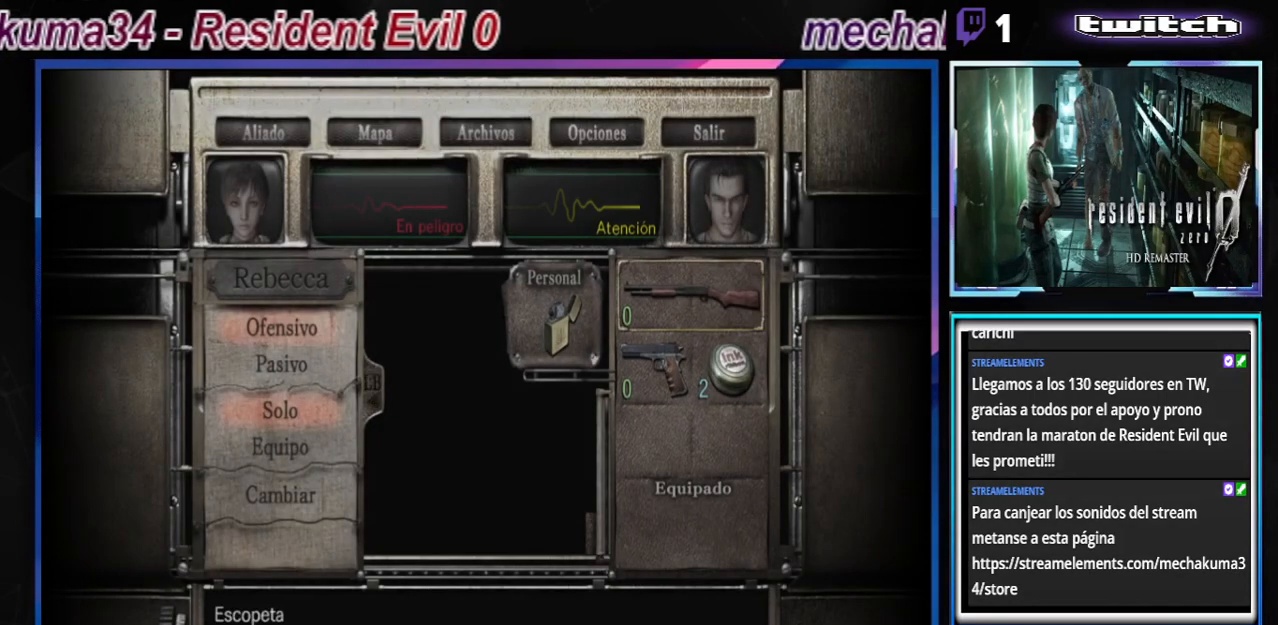
{"buttons": ["A"], "left_stick": "center", "events": [[433, "A", "down"]]}
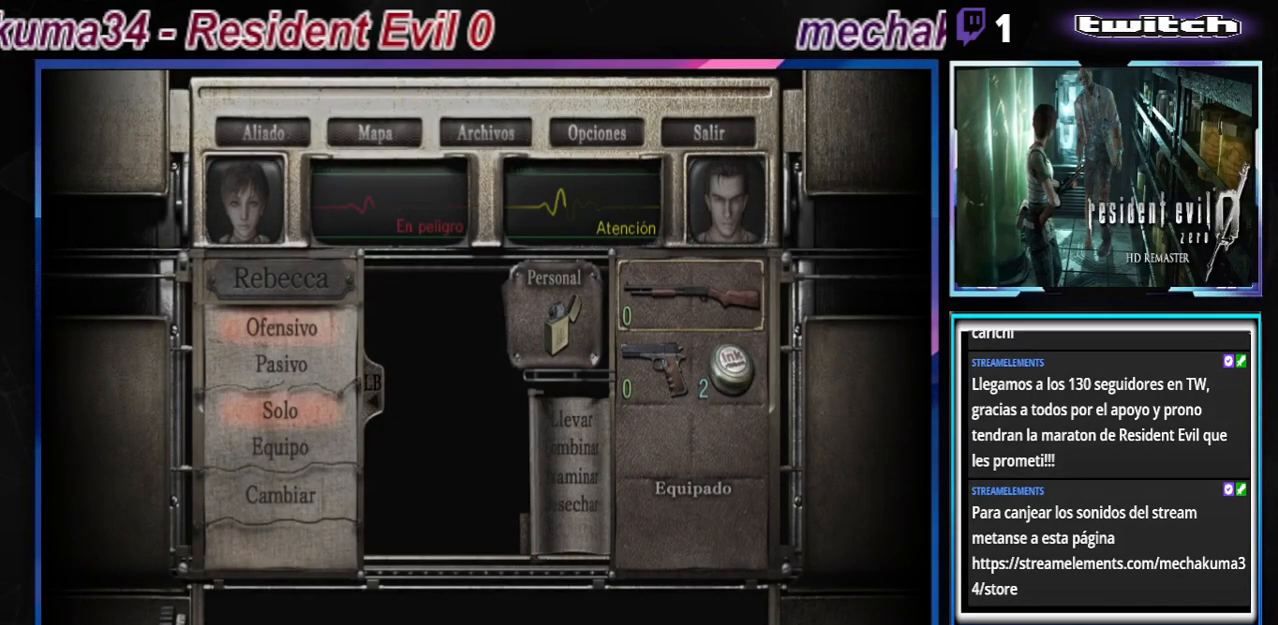
{"buttons": ["B"], "left_stick": "center", "events": [[100, "A", "up"], [467, "B", "down"]]}